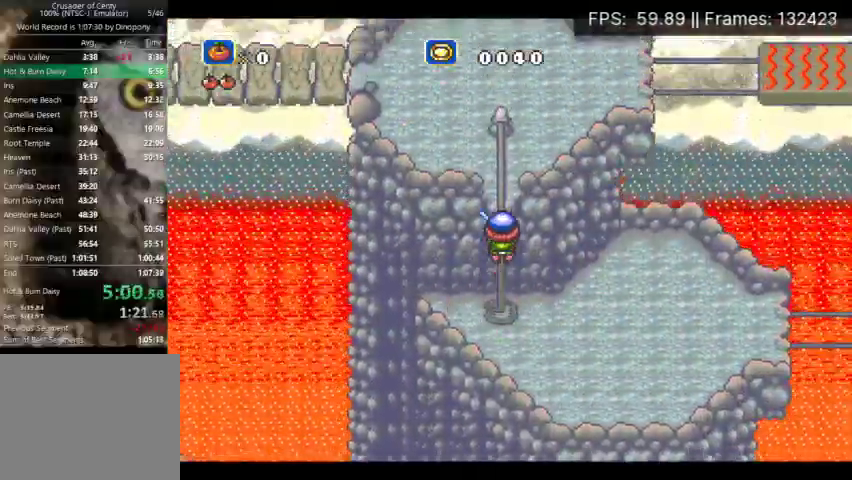
Gameplay with a controller (Xbox layout); each line is a JSON object with the inputs held at the frame after it. "events" lists button and stick changes between this image and that frame as [ms after this image, input, new state], when the widget could be followed in between. Not read: DPAD_RIGHT L3 R3 left_stick right_stick.
{"buttons": ["DPAD_UP"], "events": [[367, "DPAD_LEFT", "up"]]}
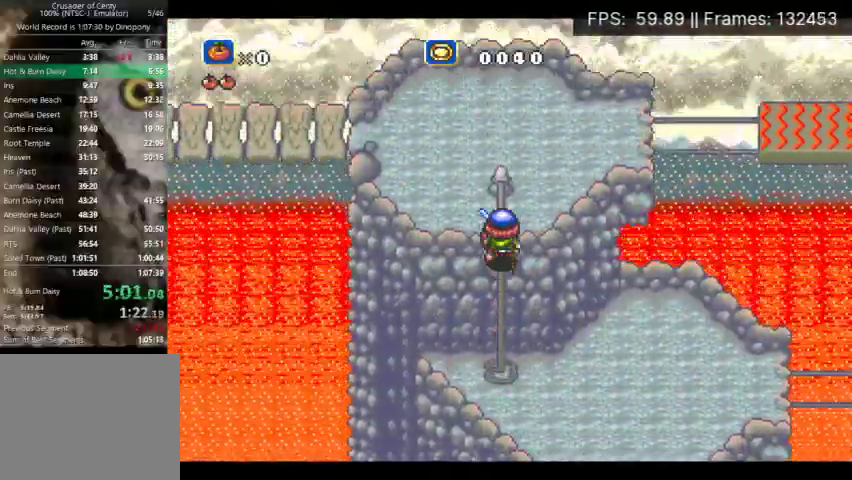
{"buttons": ["DPAD_UP"], "events": []}
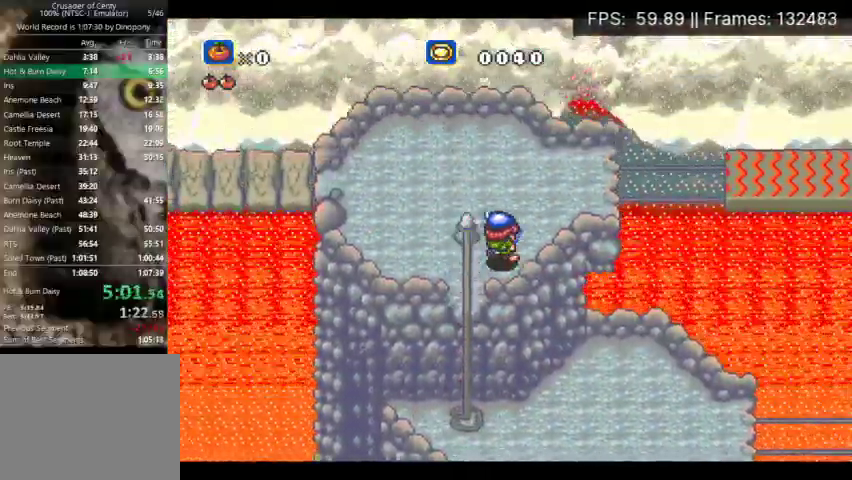
{"buttons": [], "events": [[433, "DPAD_UP", "up"]]}
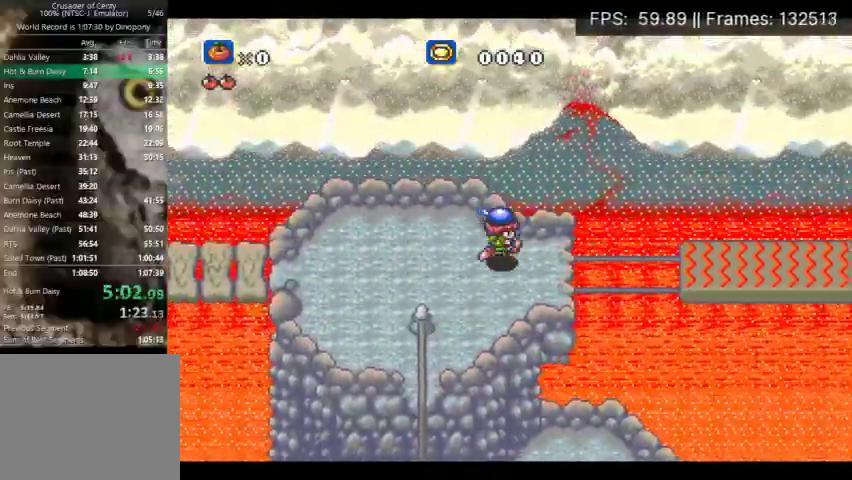
{"buttons": [], "events": [[167, "A", "down"], [267, "A", "up"]]}
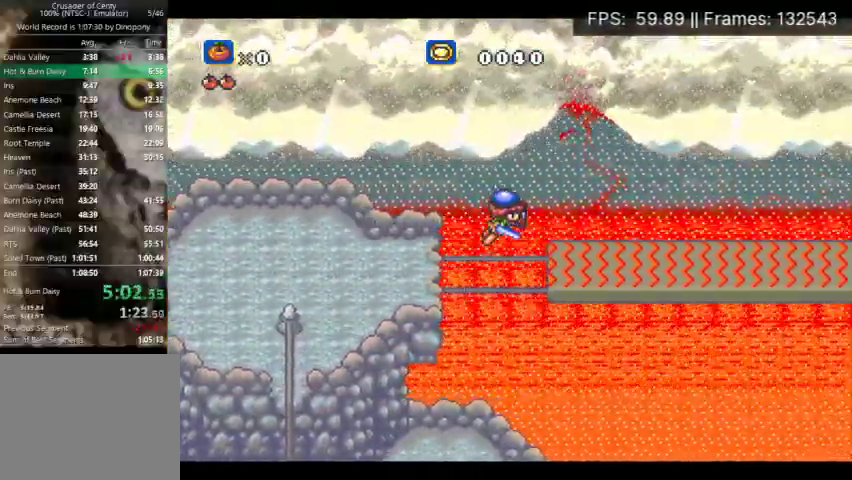
{"buttons": [], "events": []}
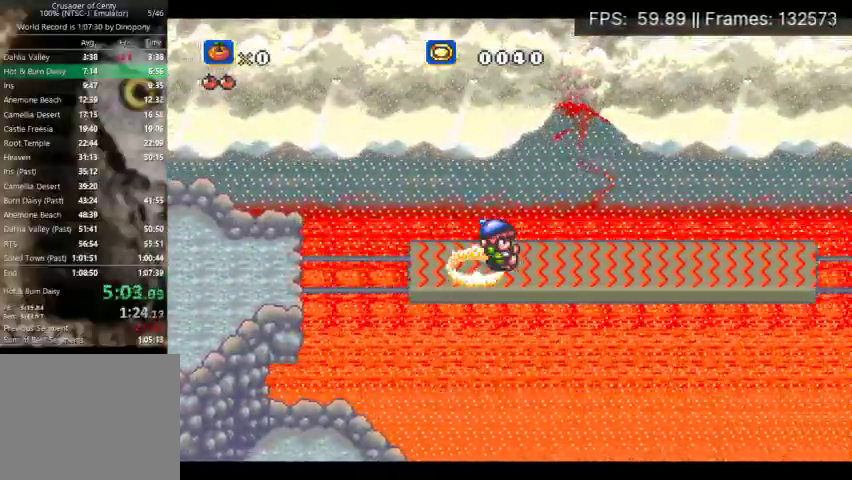
{"buttons": ["A"], "events": [[367, "A", "down"]]}
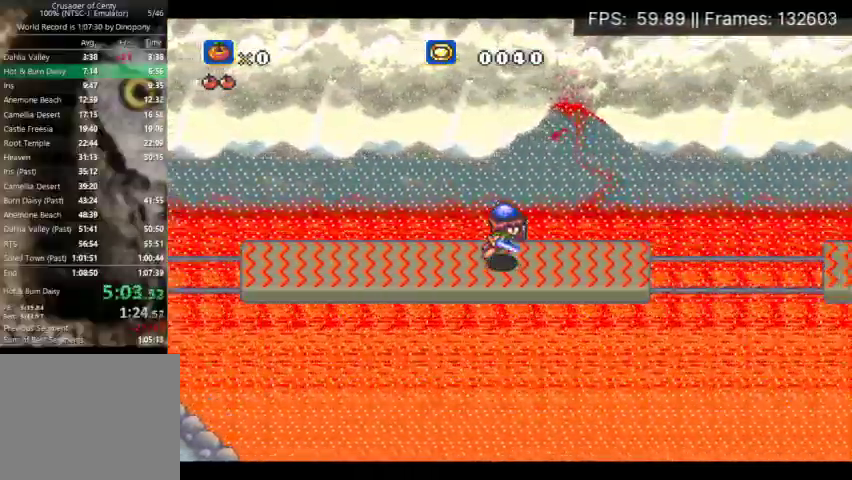
{"buttons": ["A"], "events": []}
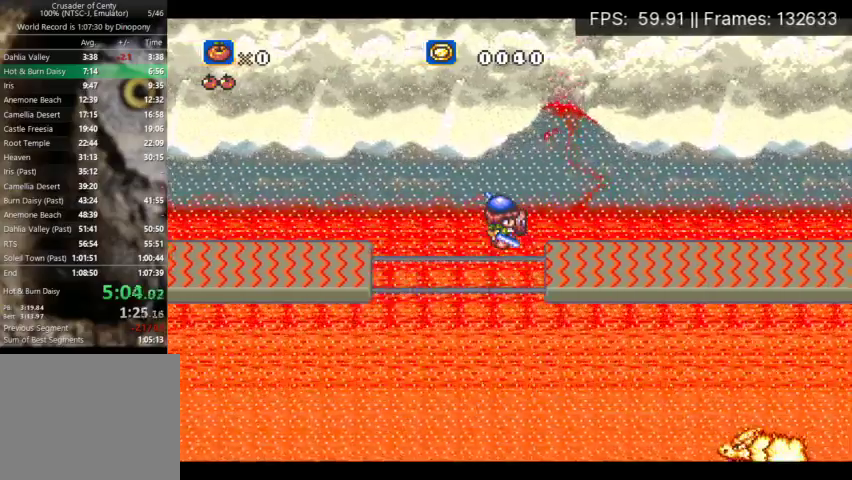
{"buttons": ["DPAD_LEFT"], "events": [[33, "A", "up"], [167, "DPAD_LEFT", "down"]]}
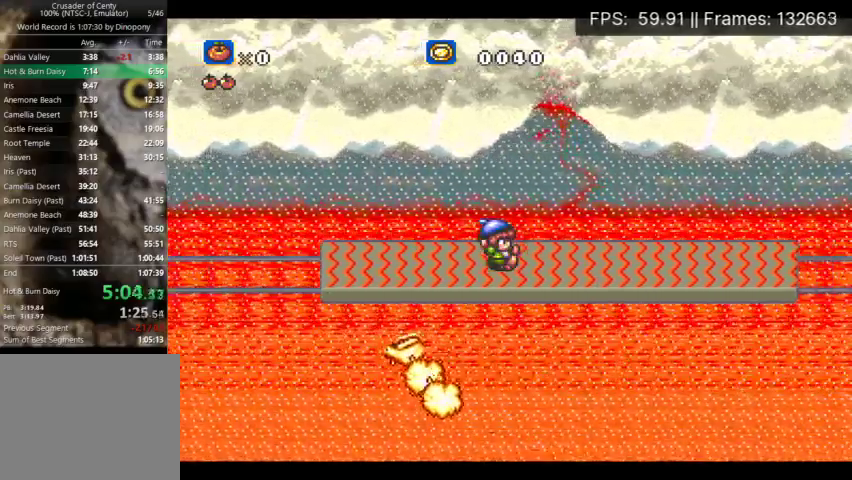
{"buttons": [], "events": [[67, "DPAD_LEFT", "up"], [200, "A", "down"], [467, "A", "up"]]}
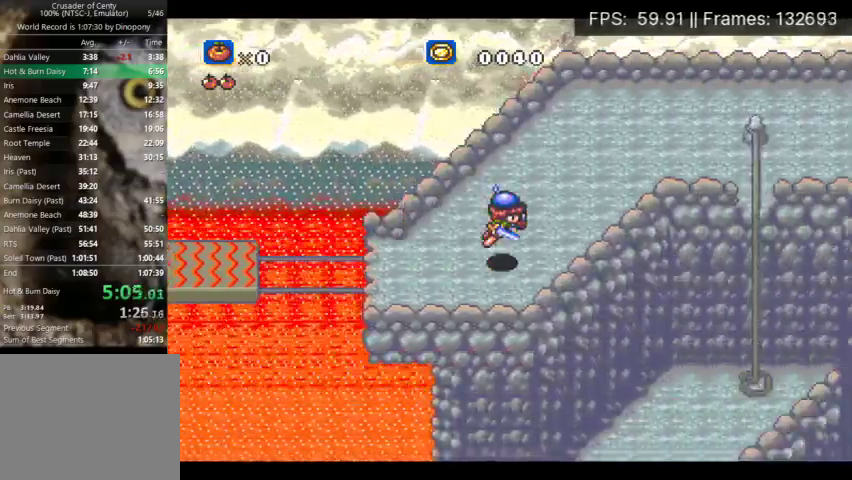
{"buttons": [], "events": []}
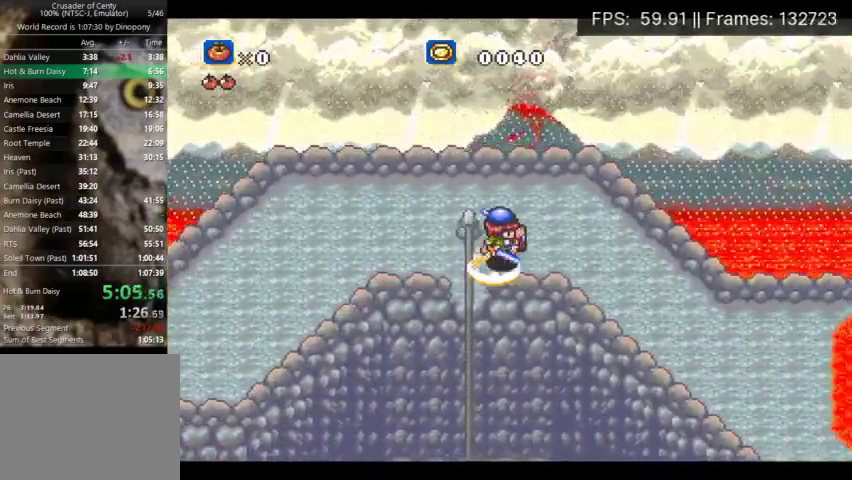
{"buttons": ["START"], "events": [[433, "START", "down"]]}
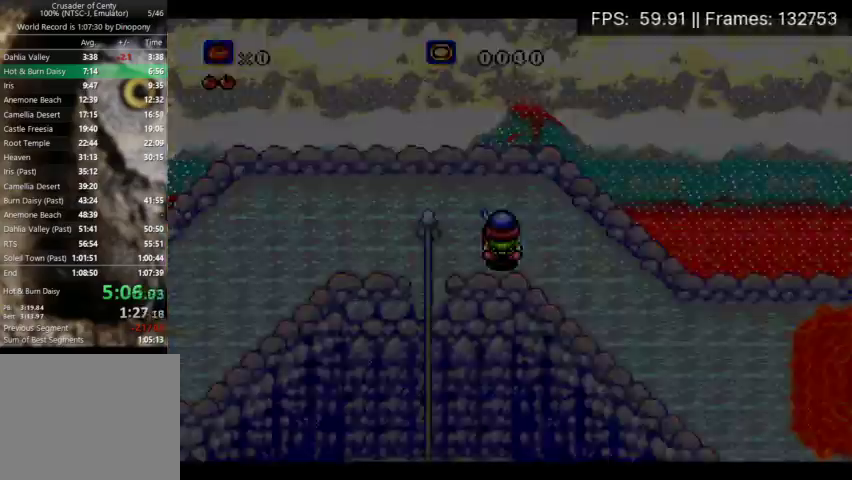
{"buttons": [], "events": [[100, "START", "up"]]}